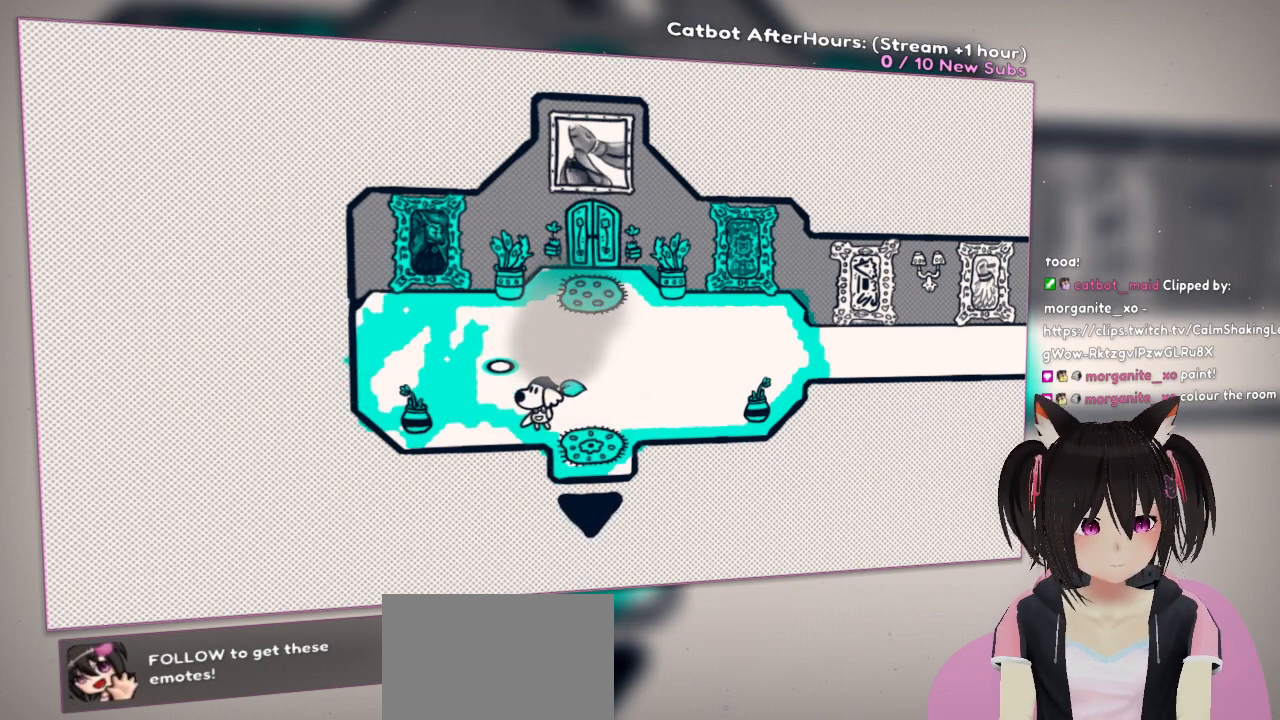
Gameplay with a controller (Nintendo layout); each line is a JSON object with the inputs held at the frame after it. "events" lists button and stick changes between this image and that frame as [ms after this image, input, new state], when the widget could be followed in between.
{"buttons": [], "left_stick": "center", "right_stick": "down-right", "events": [[283, "right_stick", "down-right"]]}
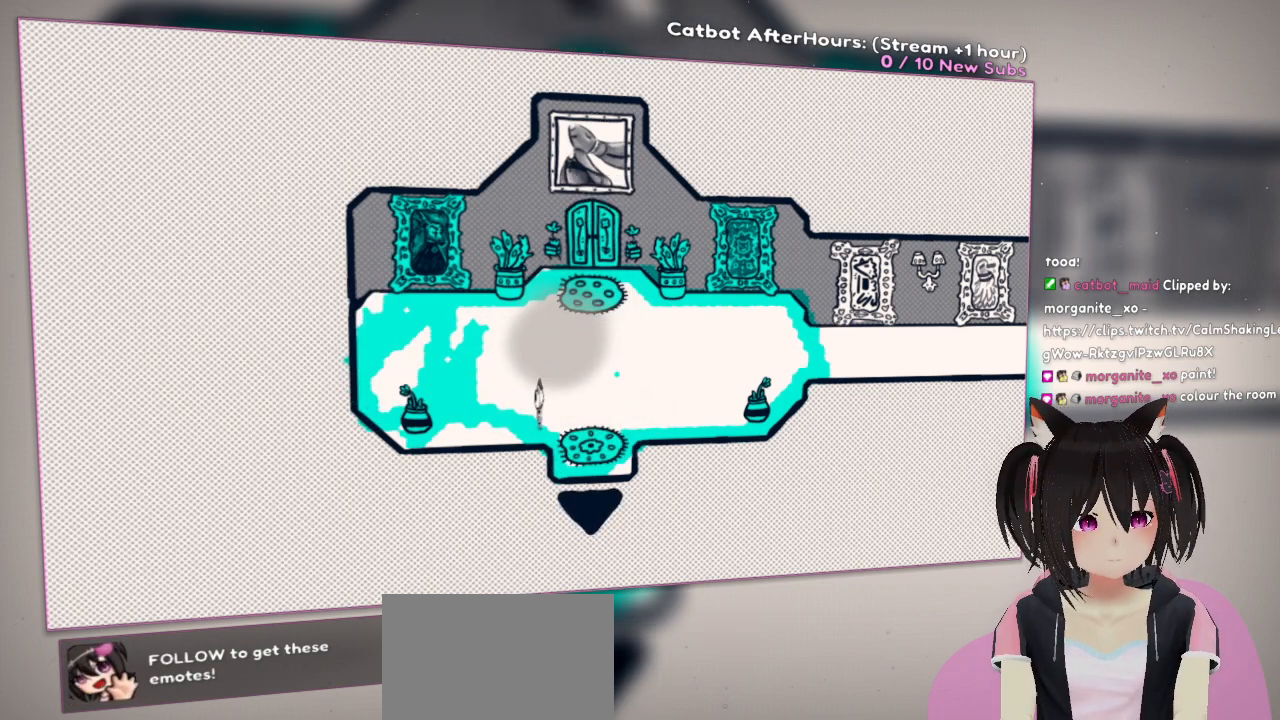
{"buttons": [], "left_stick": "center", "right_stick": "center", "events": [[83, "R2", "down"], [83, "right_stick", "center"], [283, "R2", "up"], [400, "R2", "down"], [467, "R2", "up"]]}
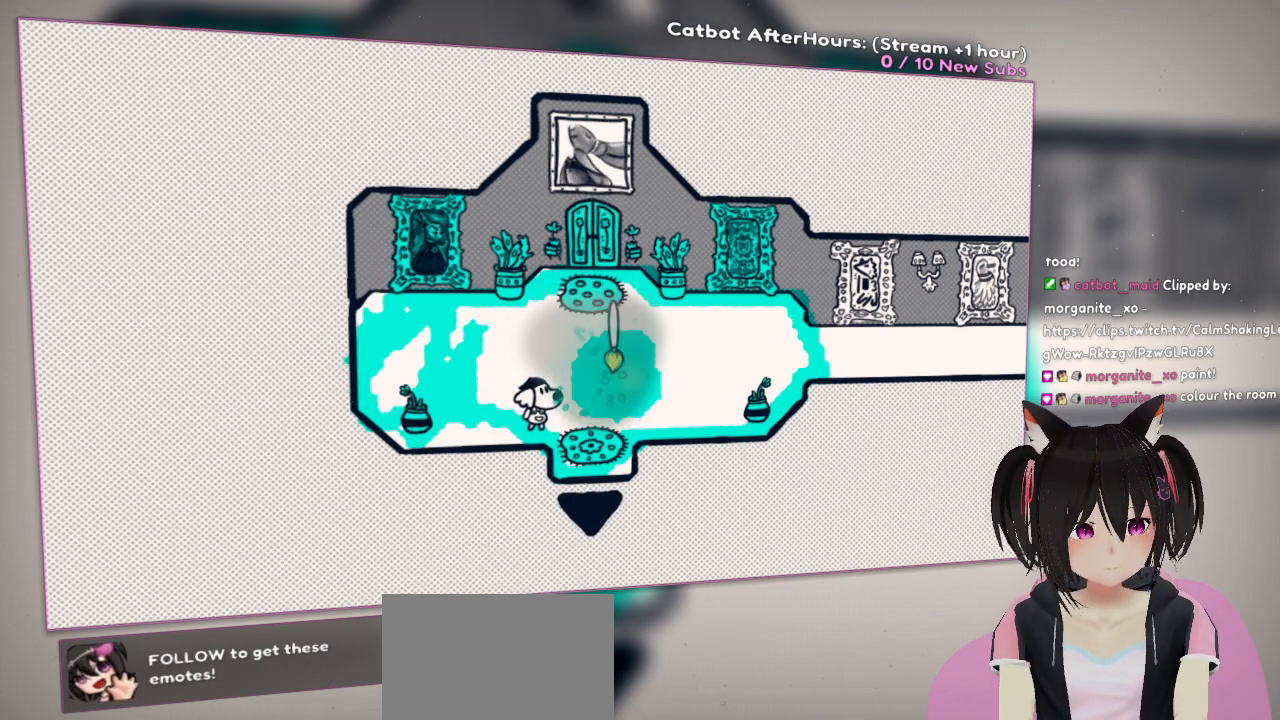
{"buttons": ["R1"], "left_stick": "center", "right_stick": "center", "events": [[33, "R1", "down"], [233, "R1", "up"], [483, "R1", "down"]]}
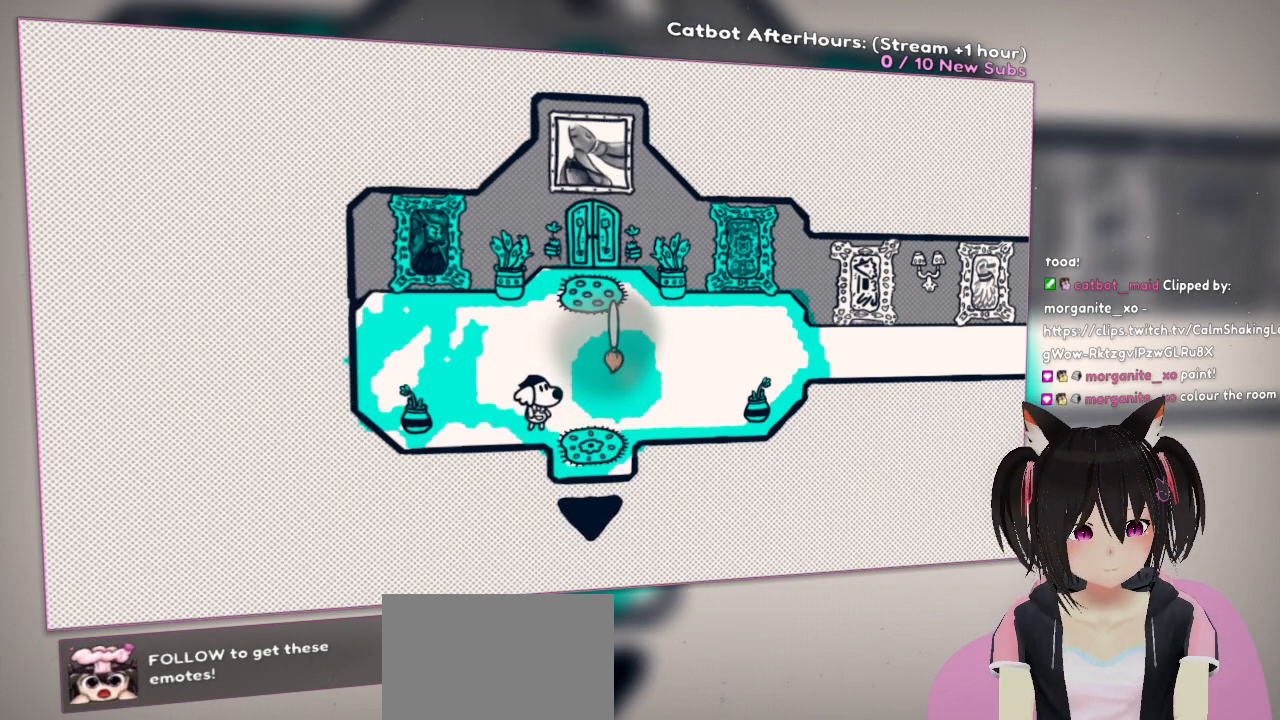
{"buttons": [], "left_stick": "center", "right_stick": "center", "events": [[200, "R1", "up"], [383, "R1", "down"], [467, "R1", "up"]]}
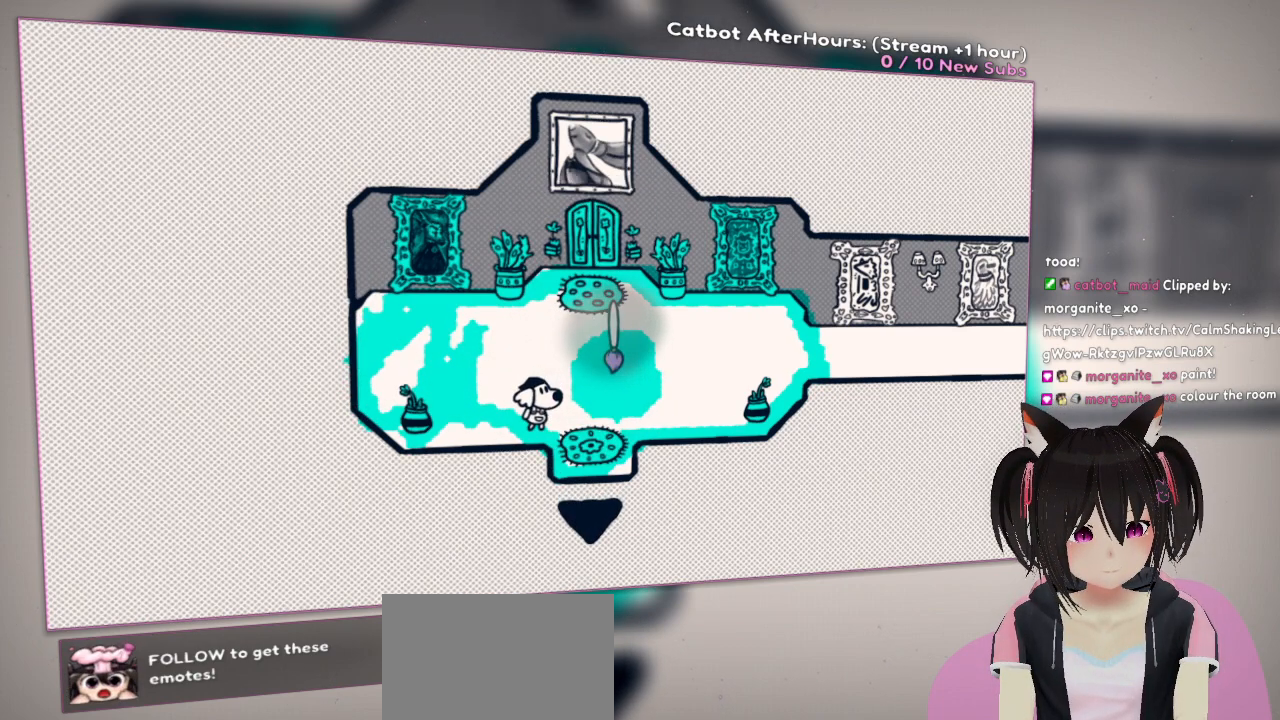
{"buttons": ["R2"], "left_stick": "center", "right_stick": "down-left", "events": [[83, "R2", "down"], [283, "right_stick", "down-right"], [417, "right_stick", "down-left"]]}
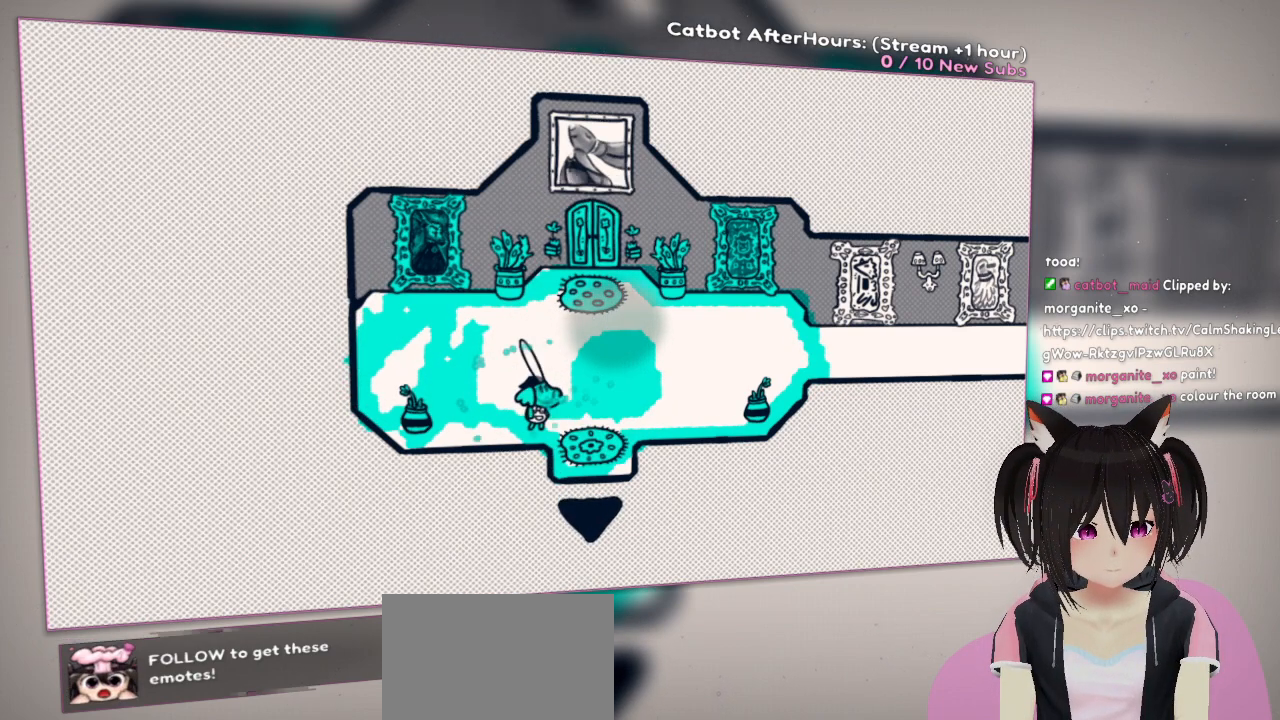
{"buttons": [], "left_stick": "center", "right_stick": "down-right", "events": [[83, "right_stick", "up-left"], [183, "right_stick", "up-right"], [300, "right_stick", "right"], [450, "R2", "up"], [450, "right_stick", "down-right"]]}
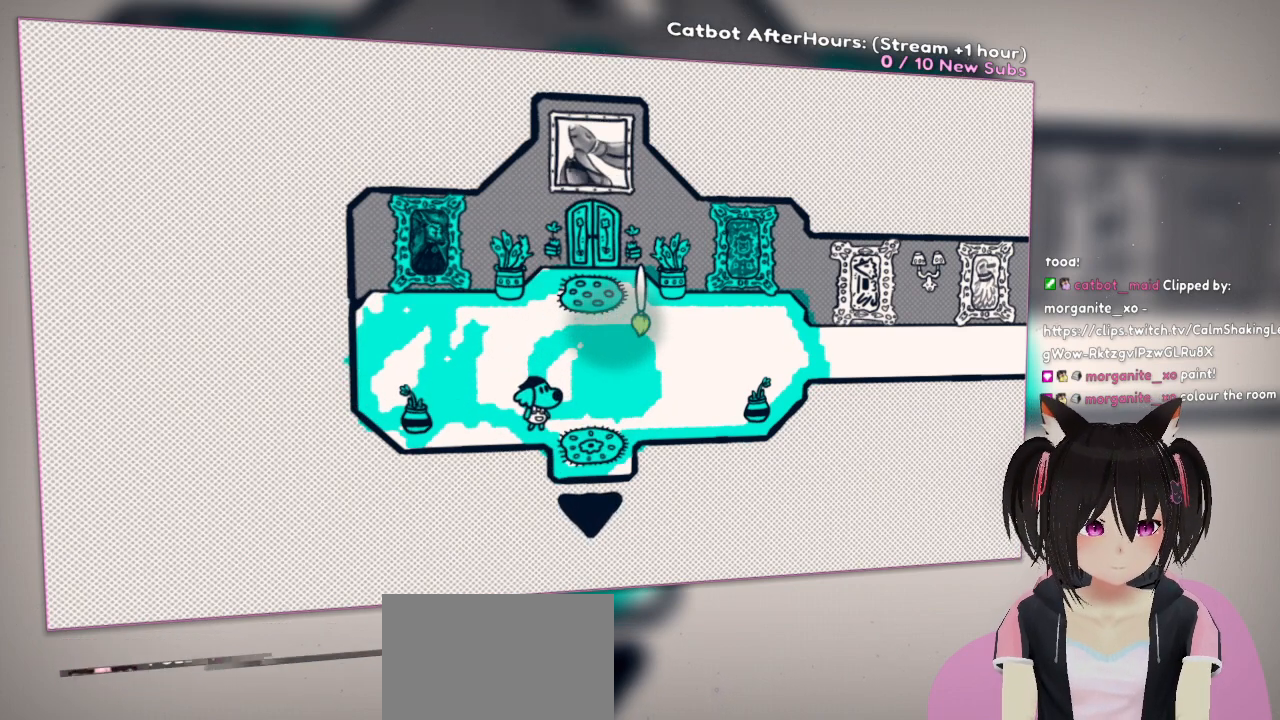
{"buttons": ["R2"], "left_stick": "center", "right_stick": "left", "events": [[83, "R1", "down"], [83, "right_stick", "center"], [167, "R1", "up"], [283, "R2", "down"], [350, "right_stick", "left"]]}
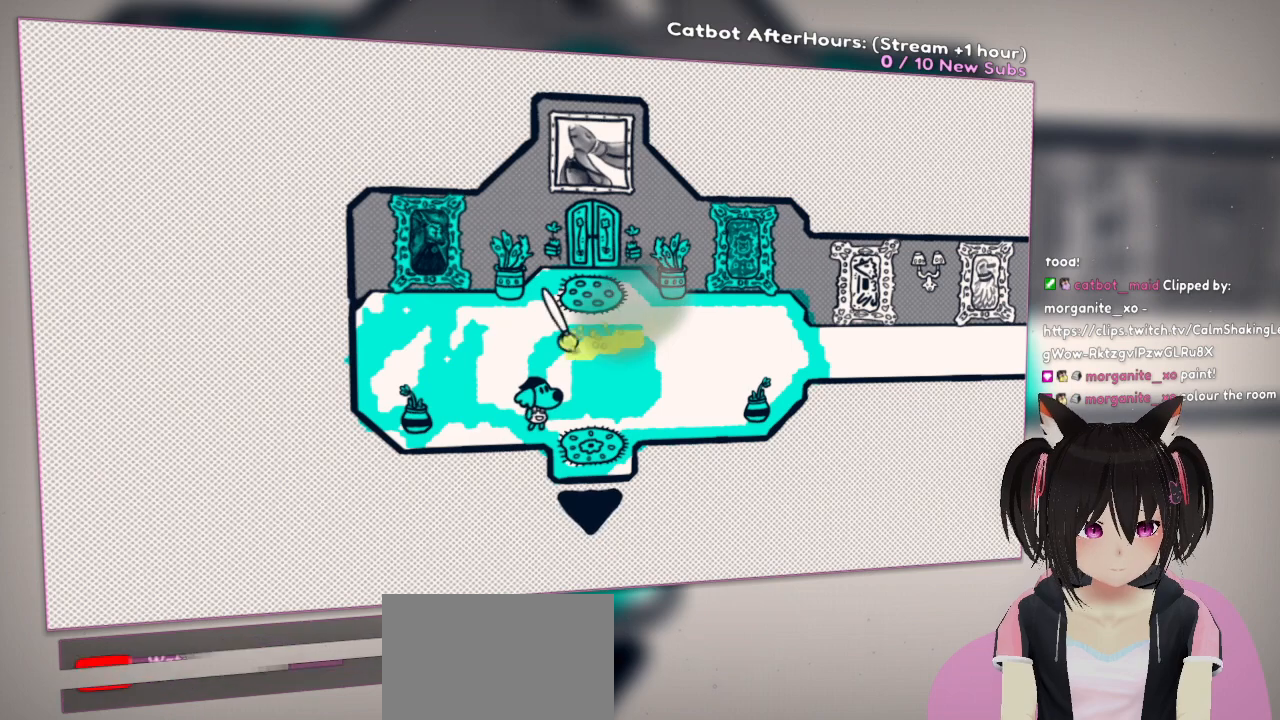
{"buttons": ["R2"], "left_stick": "center", "right_stick": "down-right", "events": [[183, "right_stick", "up-left"], [317, "right_stick", "up-right"], [383, "right_stick", "right"], [483, "right_stick", "down-right"]]}
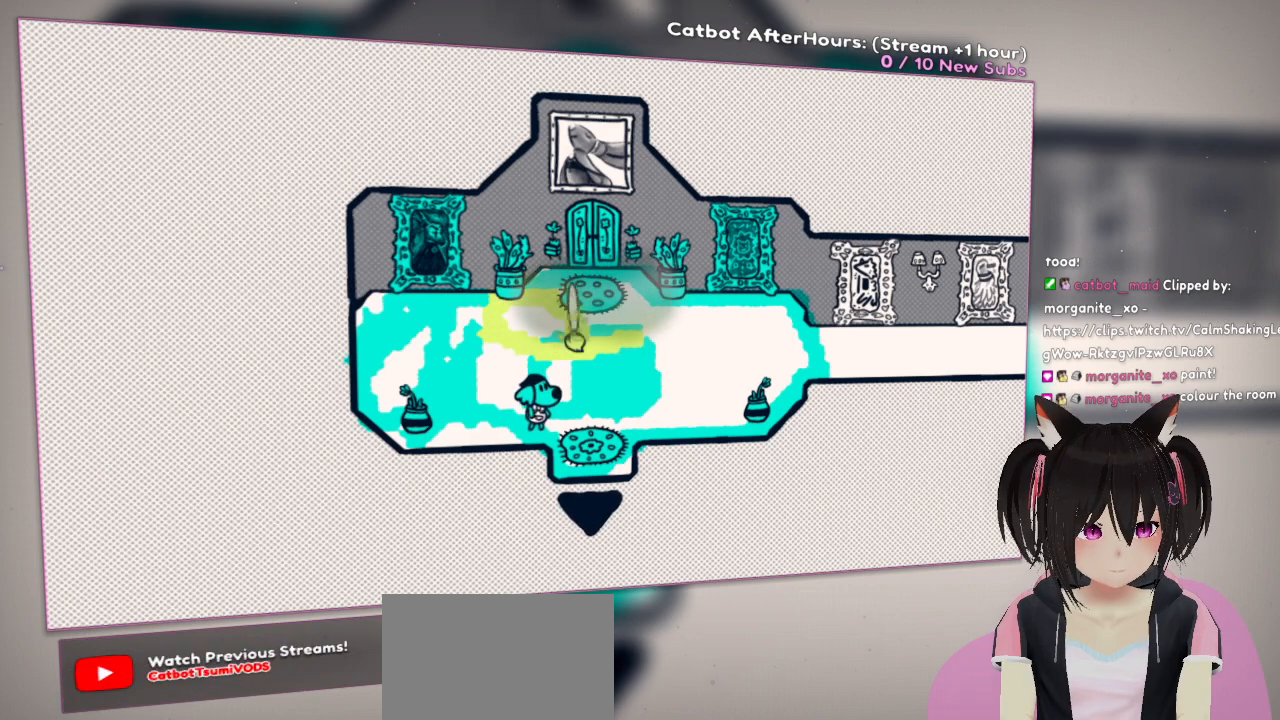
{"buttons": ["R2"], "left_stick": "center", "right_stick": "right", "events": [[83, "right_stick", "down-left"], [250, "right_stick", "up-left"], [350, "right_stick", "up-right"], [450, "right_stick", "right"]]}
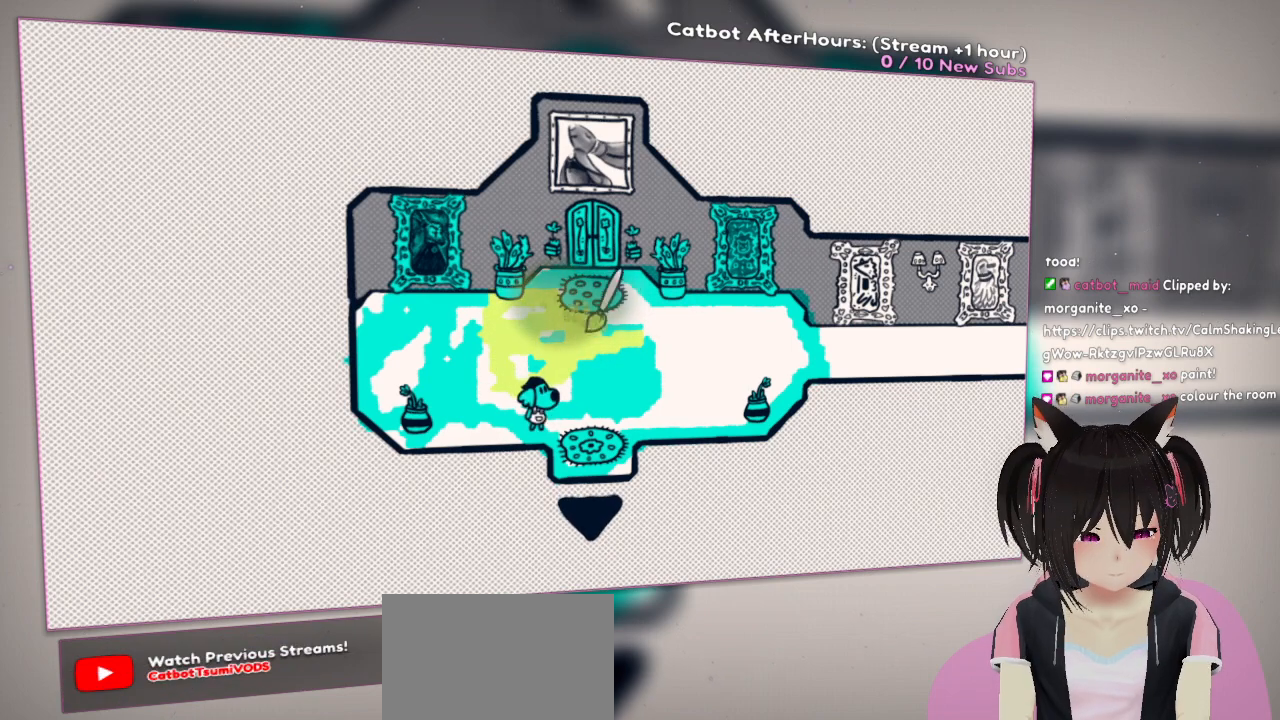
{"buttons": ["R2"], "left_stick": "center", "right_stick": "right", "events": [[83, "right_stick", "down-right"], [183, "right_stick", "down"], [317, "right_stick", "right"]]}
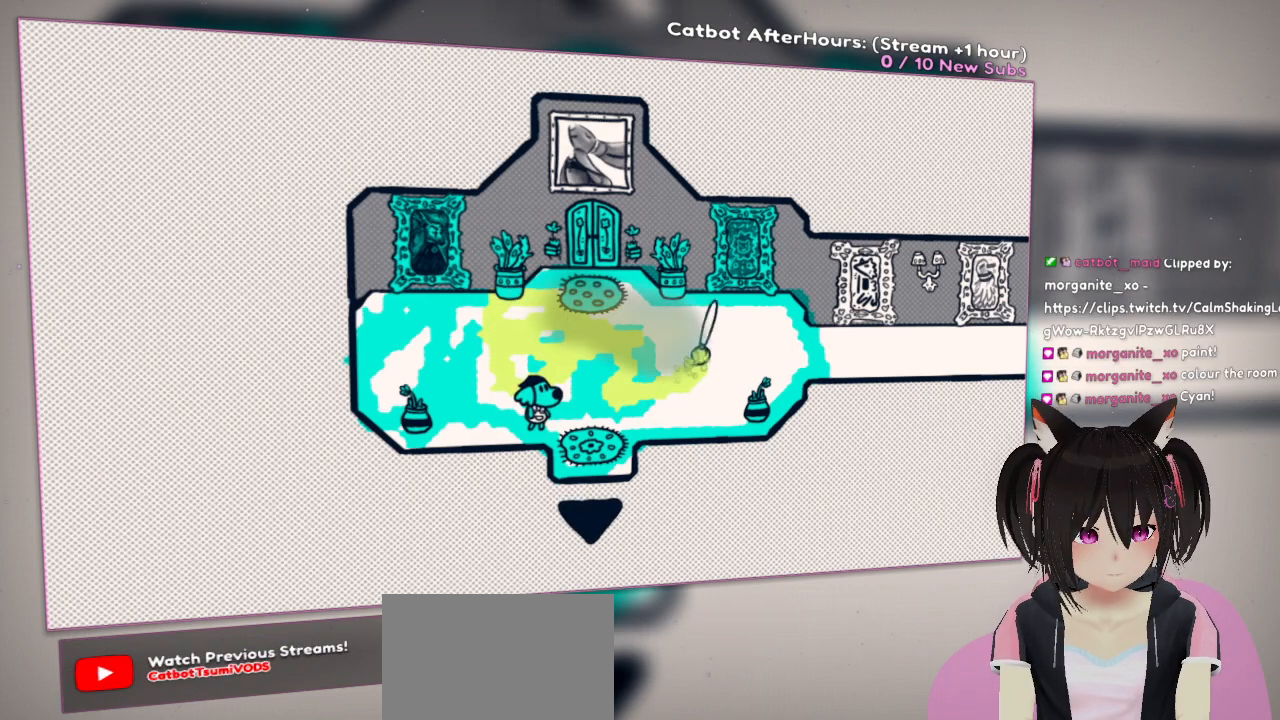
{"buttons": ["R2"], "left_stick": "center", "right_stick": "left", "events": [[117, "right_stick", "left"]]}
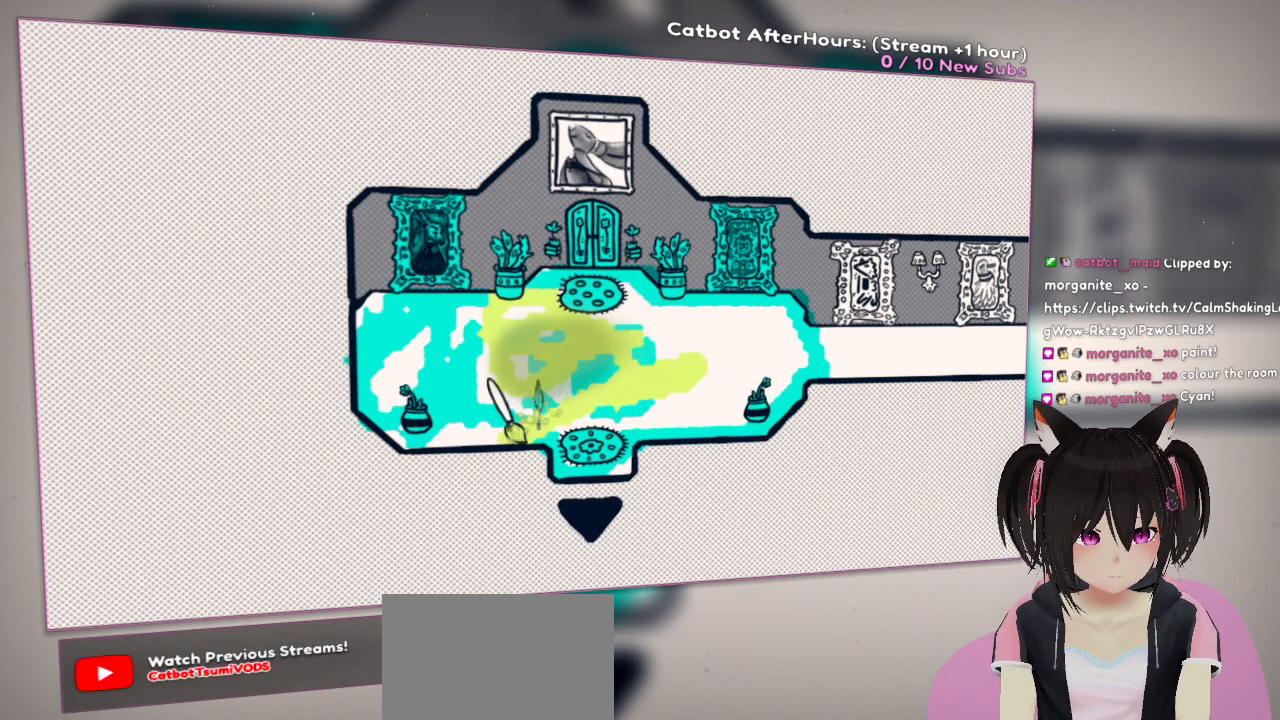
{"buttons": ["R2"], "left_stick": "center", "right_stick": "right", "events": [[267, "right_stick", "up"], [383, "right_stick", "right"]]}
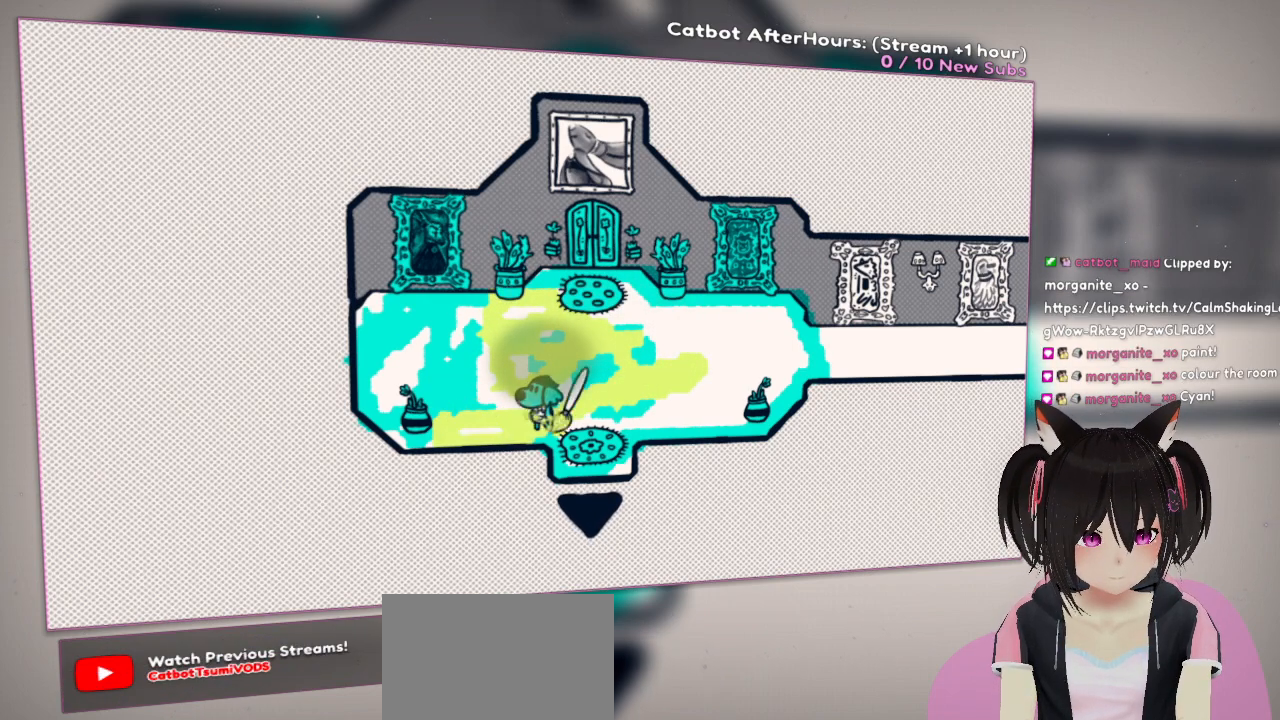
{"buttons": [], "left_stick": "center", "right_stick": "center", "events": [[350, "R2", "up"], [350, "right_stick", "center"]]}
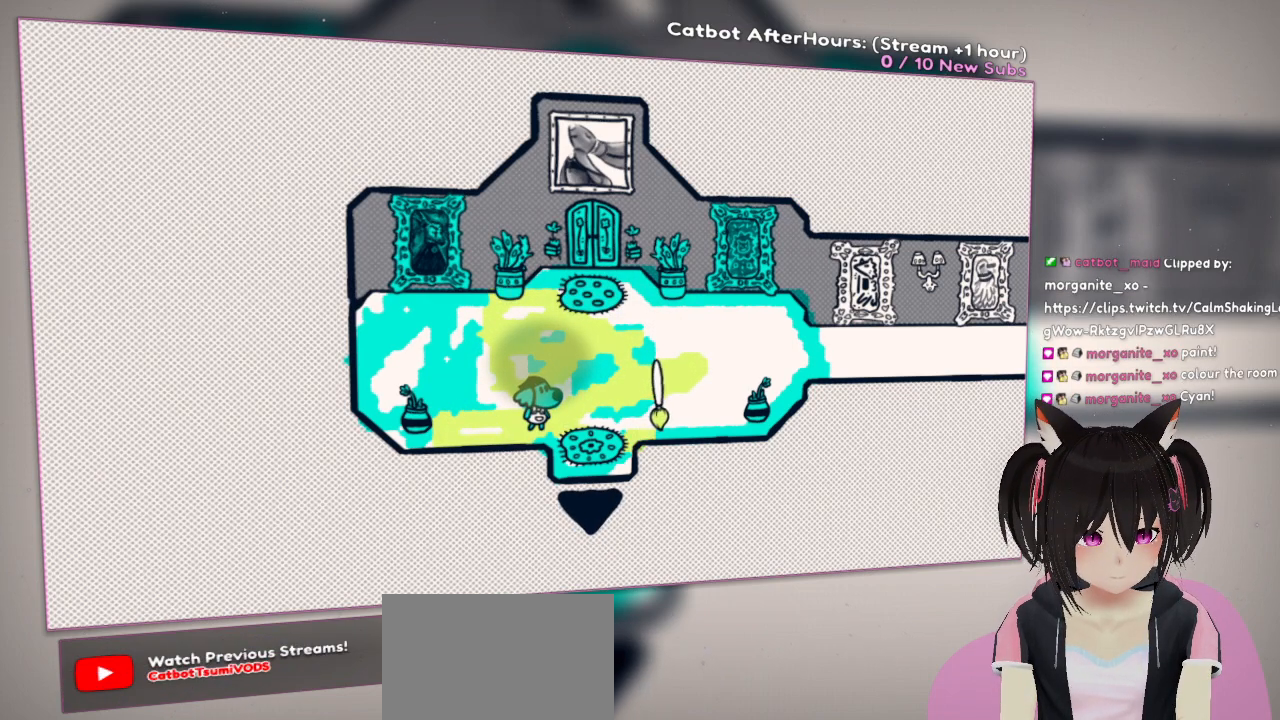
{"buttons": [], "left_stick": "center", "right_stick": "right", "events": [[17, "right_stick", "left"], [117, "R1", "down"], [333, "R1", "up"], [333, "right_stick", "up"], [483, "right_stick", "right"]]}
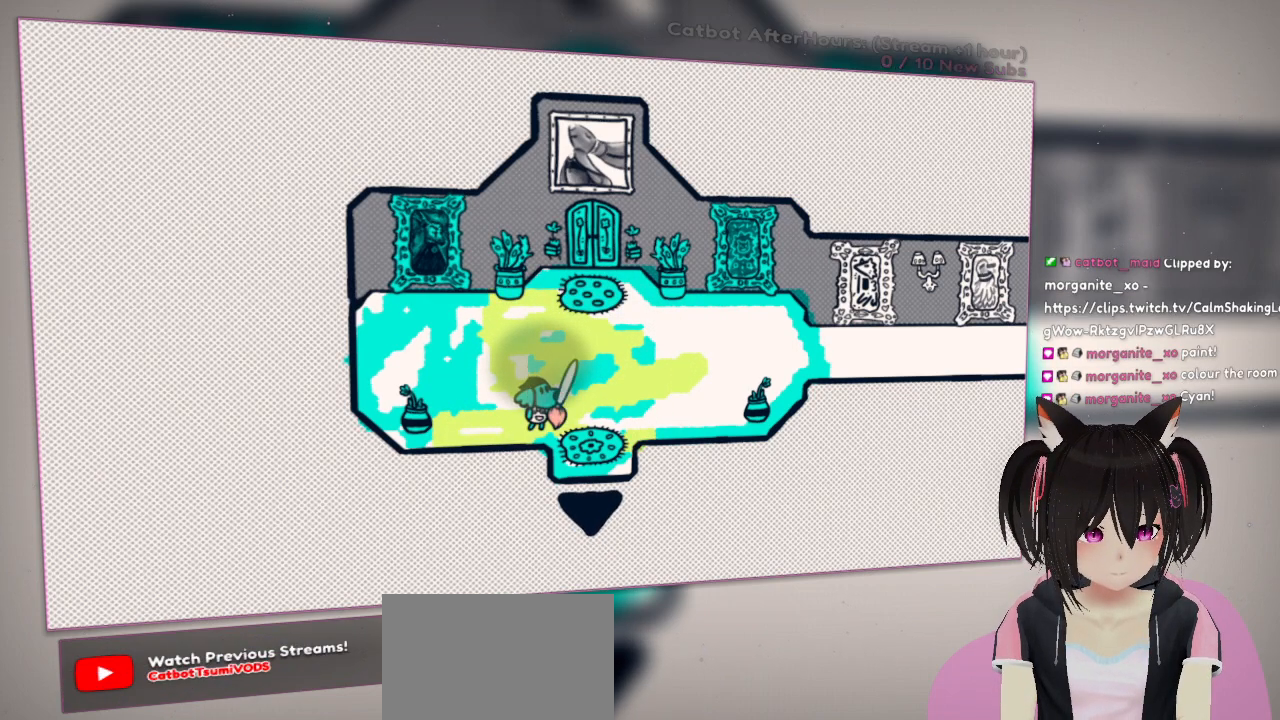
{"buttons": ["R2"], "left_stick": "center", "right_stick": "up", "events": [[150, "R2", "down"], [150, "right_stick", "center"], [283, "right_stick", "left"], [483, "right_stick", "up"]]}
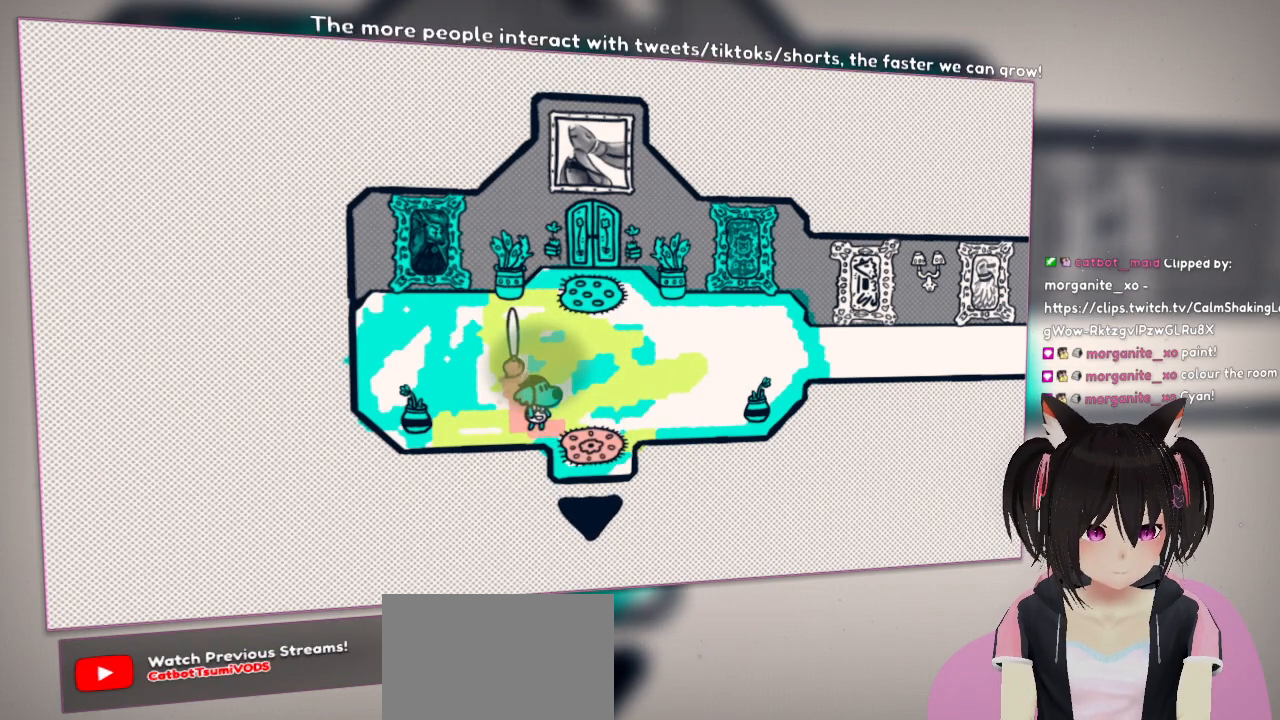
{"buttons": ["R2"], "left_stick": "center", "right_stick": "up", "events": [[50, "right_stick", "center"], [100, "right_stick", "down"], [233, "right_stick", "down-right"], [433, "right_stick", "up"]]}
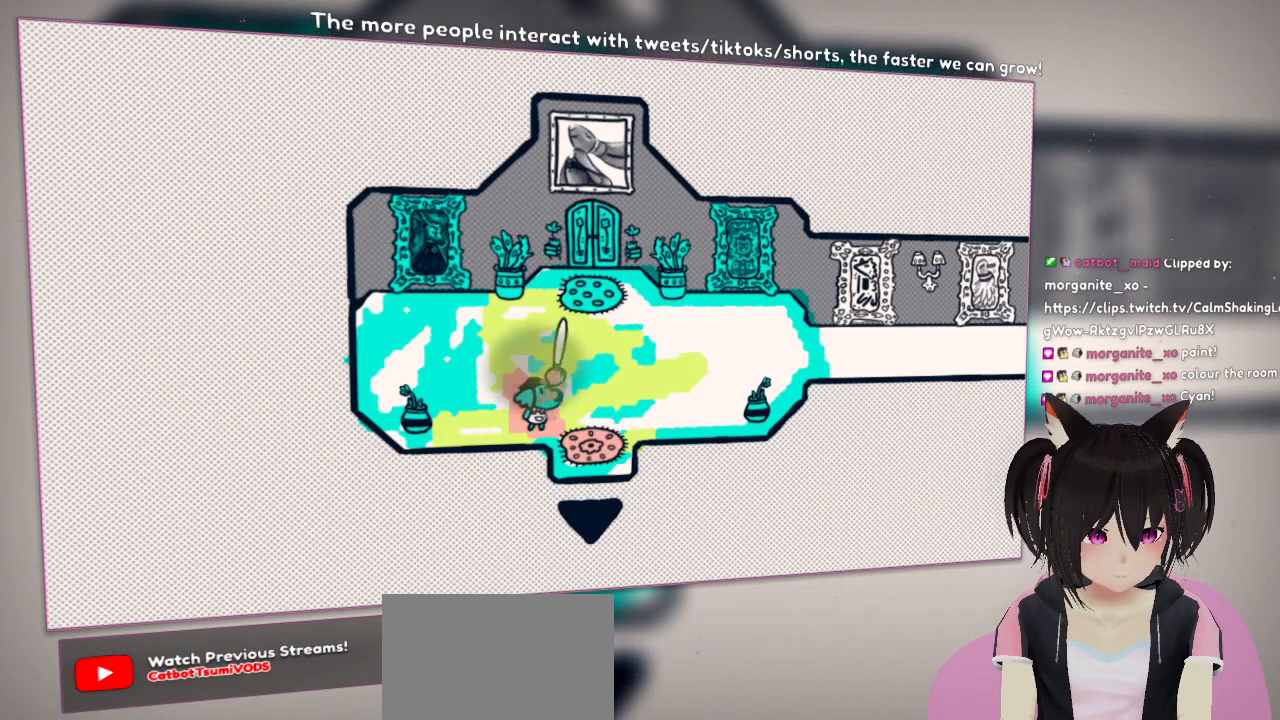
{"buttons": [], "left_stick": "center", "right_stick": "center", "events": [[200, "right_stick", "center"], [233, "R2", "up"], [317, "R1", "down"], [450, "R1", "up"]]}
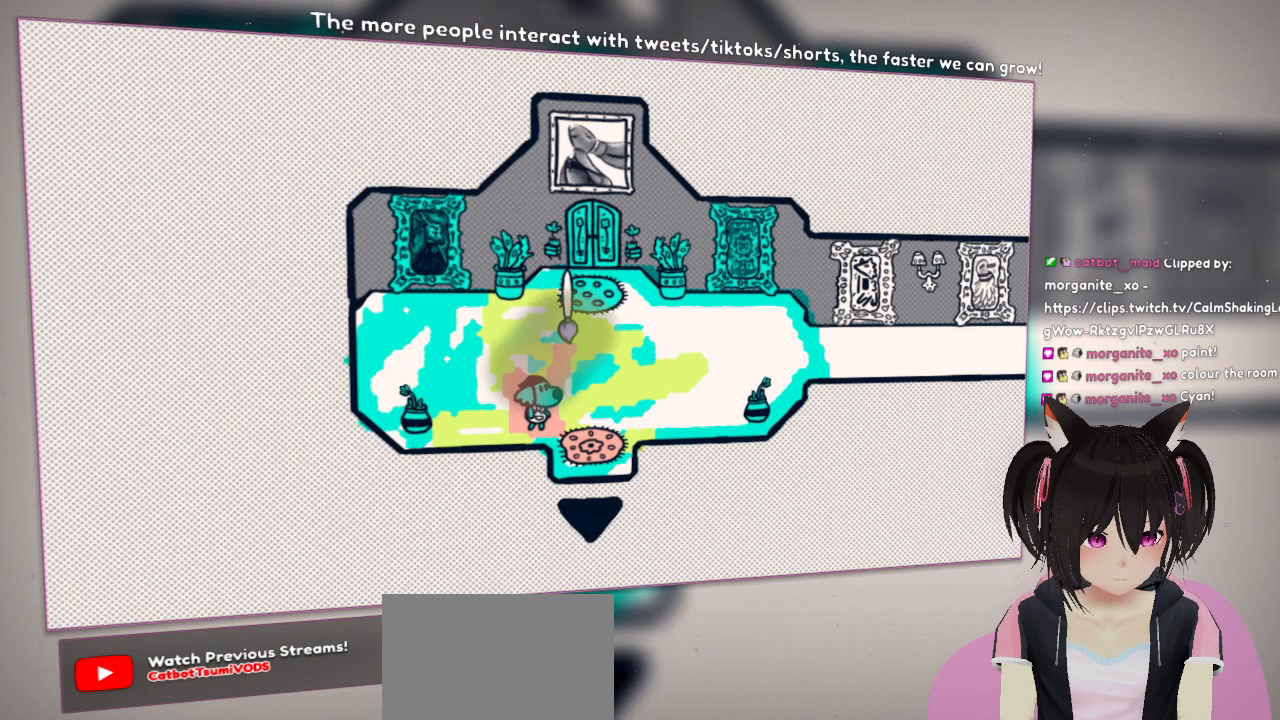
{"buttons": ["R2"], "left_stick": "center", "right_stick": "center", "events": [[183, "left_stick", "up-right"], [417, "R2", "down"], [417, "left_stick", "center"]]}
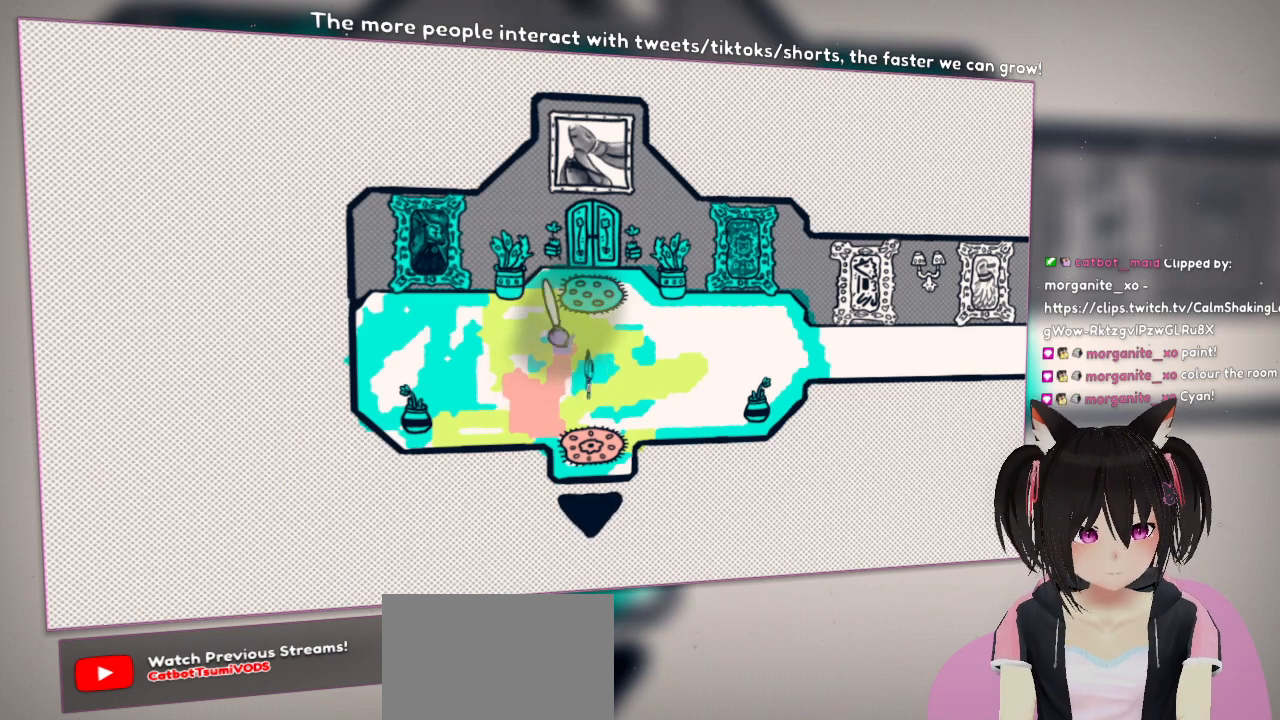
{"buttons": ["R2"], "left_stick": "center", "right_stick": "up-right", "events": [[17, "right_stick", "left"], [450, "right_stick", "up-right"]]}
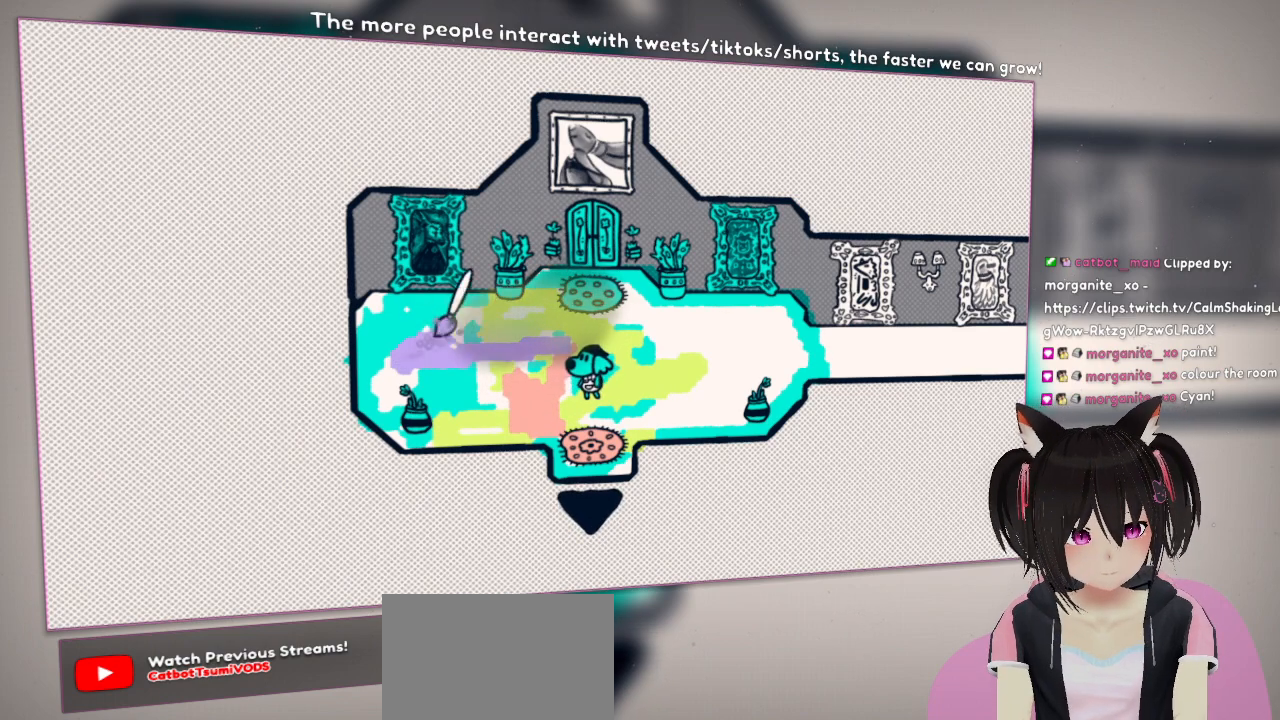
{"buttons": ["R2"], "left_stick": "center", "right_stick": "down-right", "events": [[83, "right_stick", "right"], [383, "right_stick", "down-right"]]}
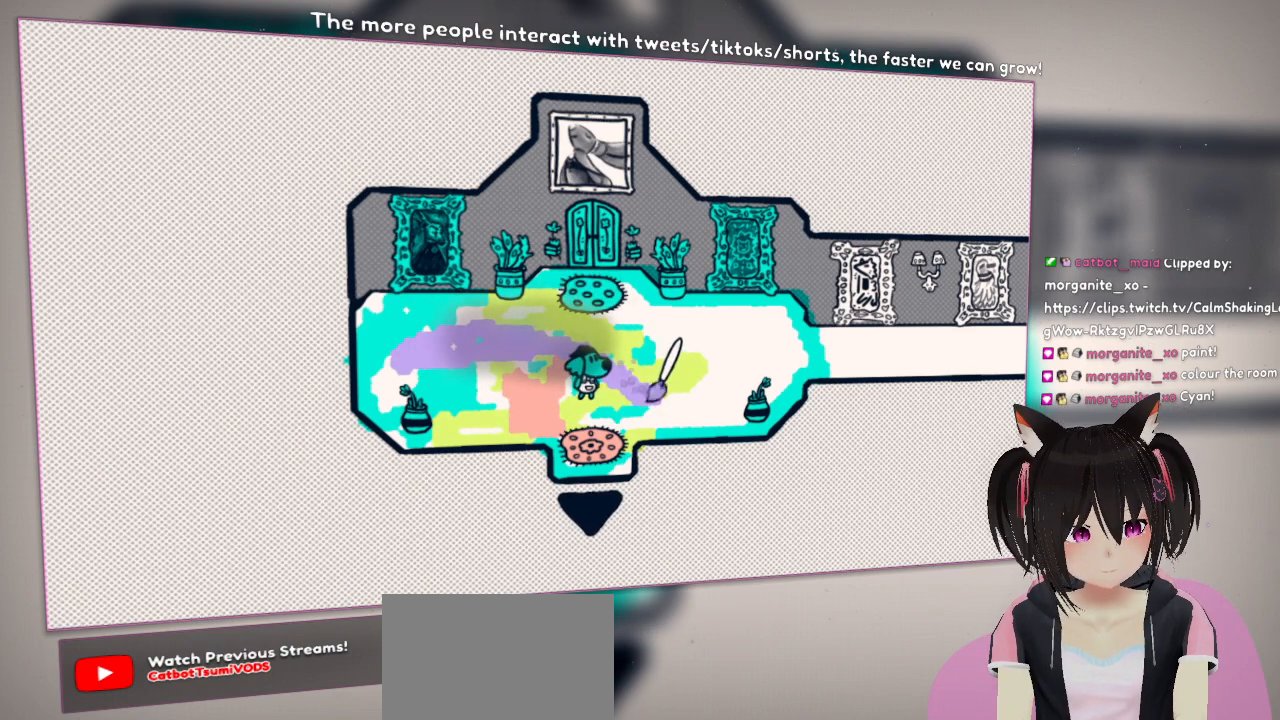
{"buttons": ["R2"], "left_stick": "center", "right_stick": "up", "events": [[50, "right_stick", "right"], [317, "right_stick", "up-right"], [450, "right_stick", "up"]]}
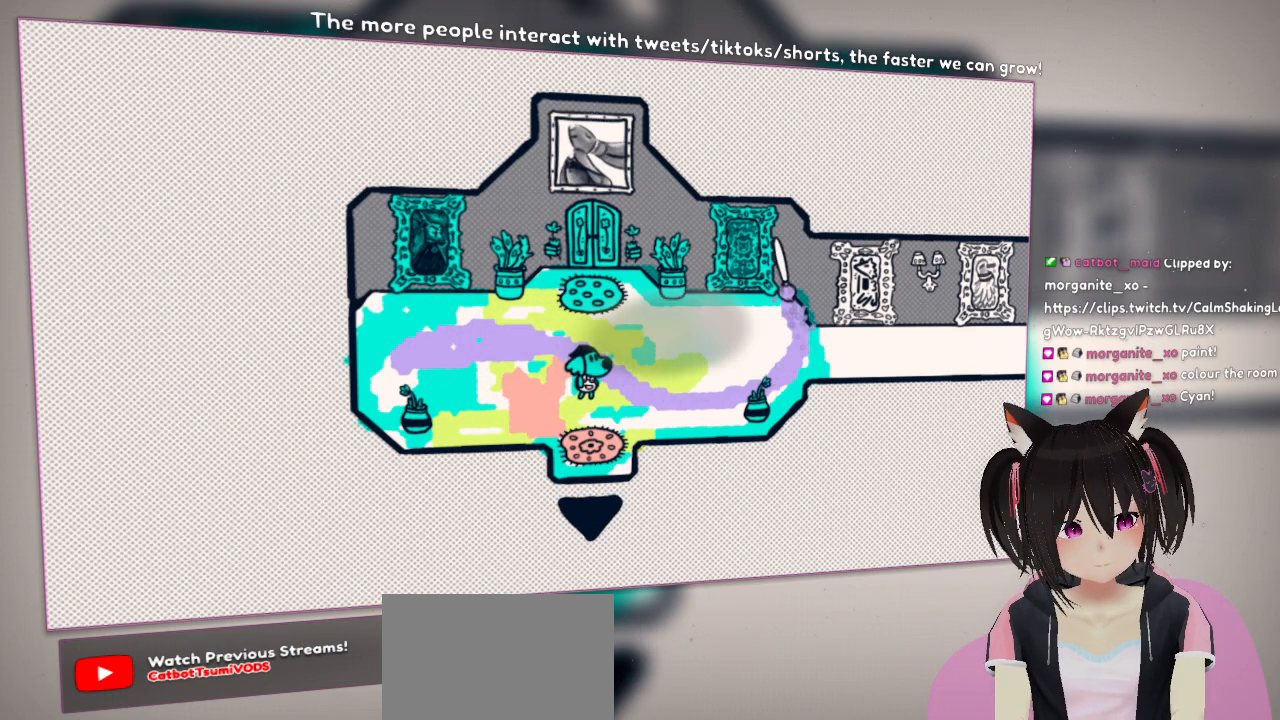
{"buttons": ["R2"], "left_stick": "center", "right_stick": "down-left", "events": [[50, "right_stick", "up-left"], [183, "right_stick", "left"], [283, "right_stick", "down-left"]]}
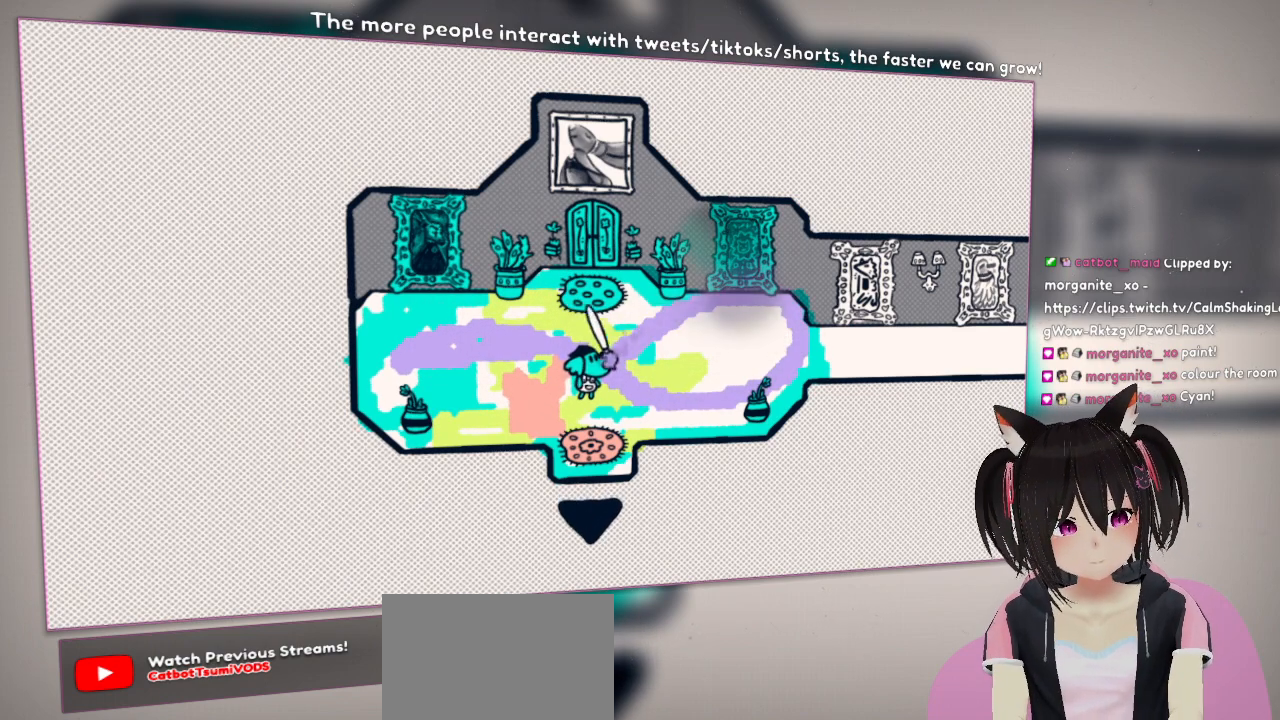
{"buttons": ["R2"], "left_stick": "center", "right_stick": "left", "events": [[283, "right_stick", "left"]]}
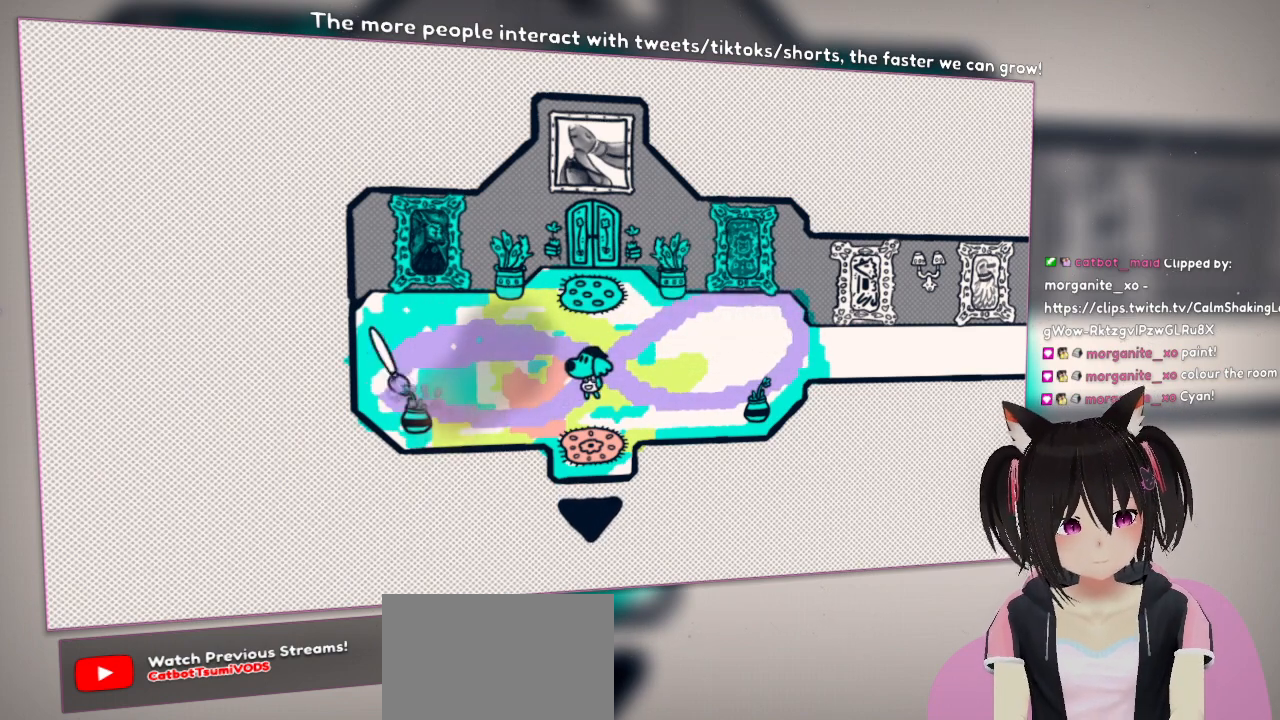
{"buttons": ["R2"], "left_stick": "center", "right_stick": "right", "events": [[50, "right_stick", "up-left"], [283, "right_stick", "up-right"], [383, "right_stick", "right"]]}
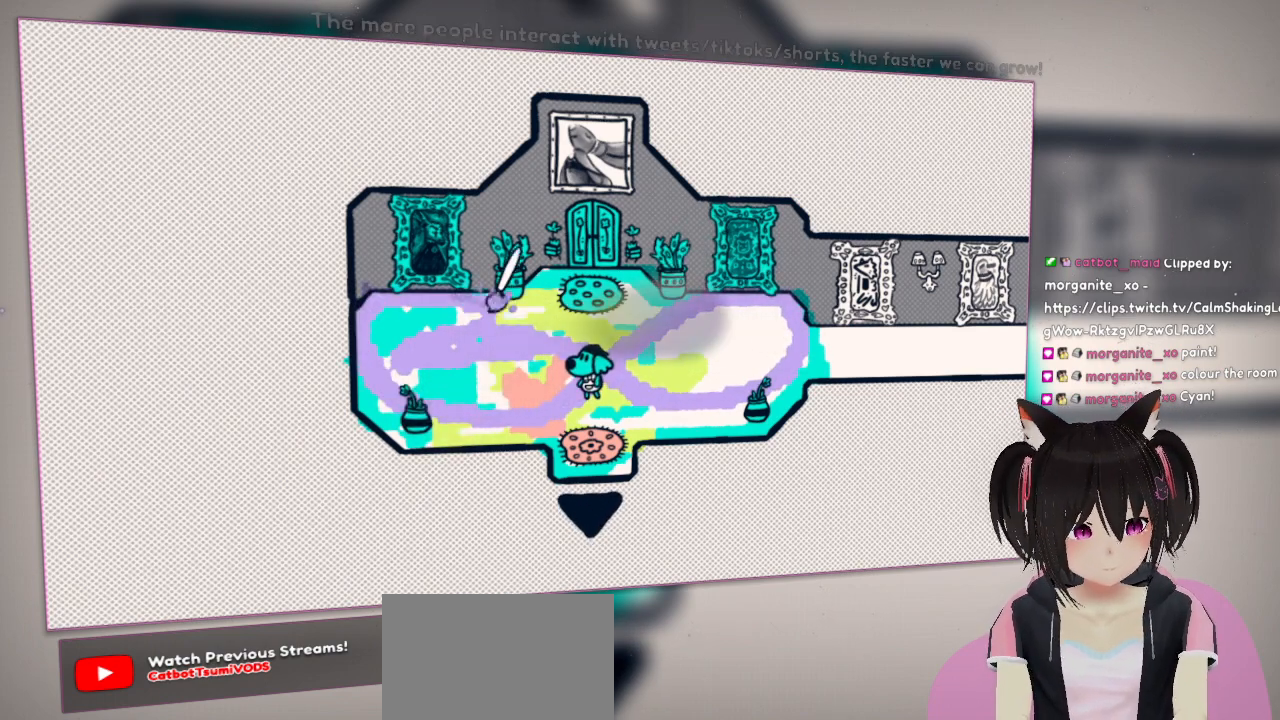
{"buttons": ["R2"], "left_stick": "center", "right_stick": "right", "events": []}
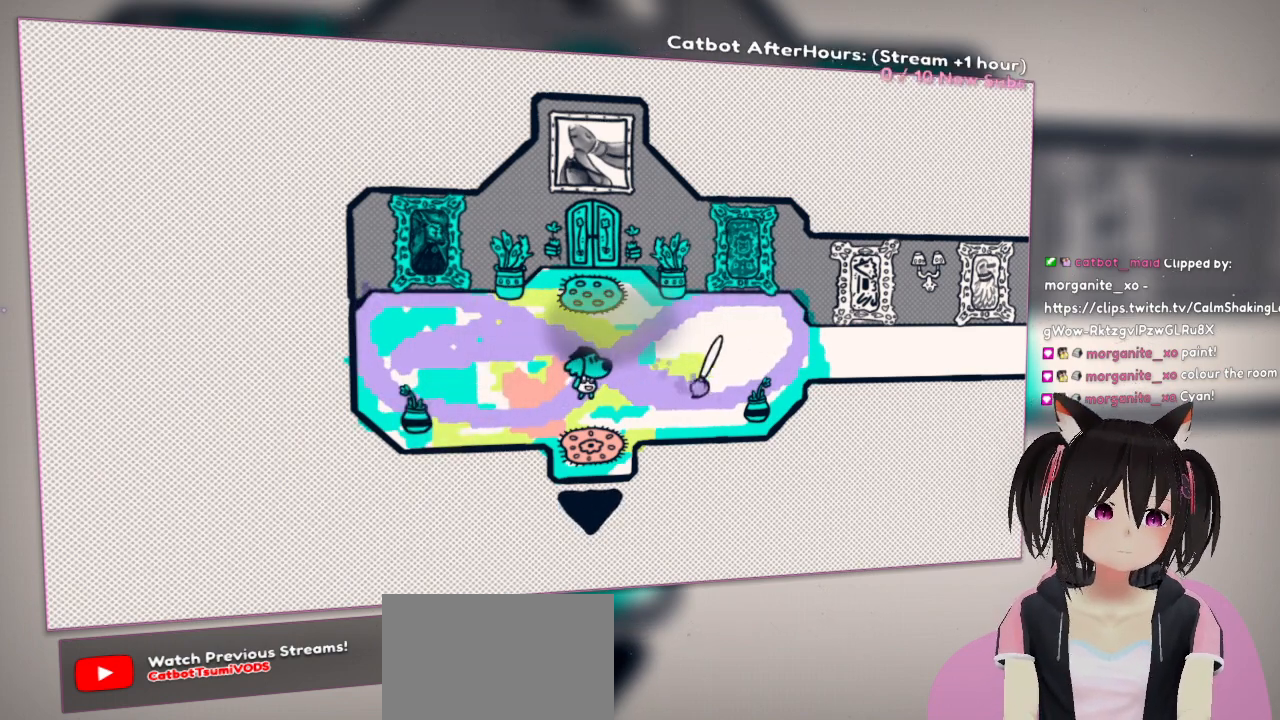
{"buttons": ["R2"], "left_stick": "center", "right_stick": "up-left", "events": [[283, "right_stick", "up-right"], [450, "right_stick", "up-left"]]}
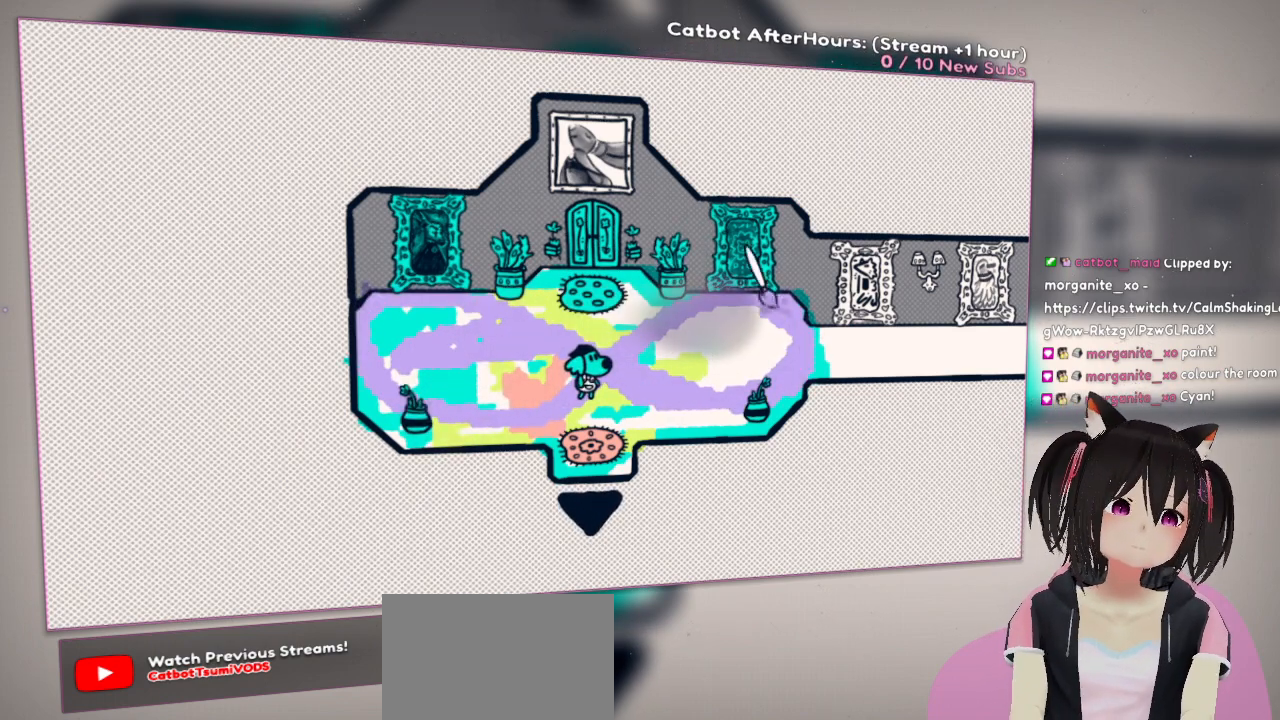
{"buttons": ["R2"], "left_stick": "center", "right_stick": "down-left", "events": [[133, "right_stick", "down-left"]]}